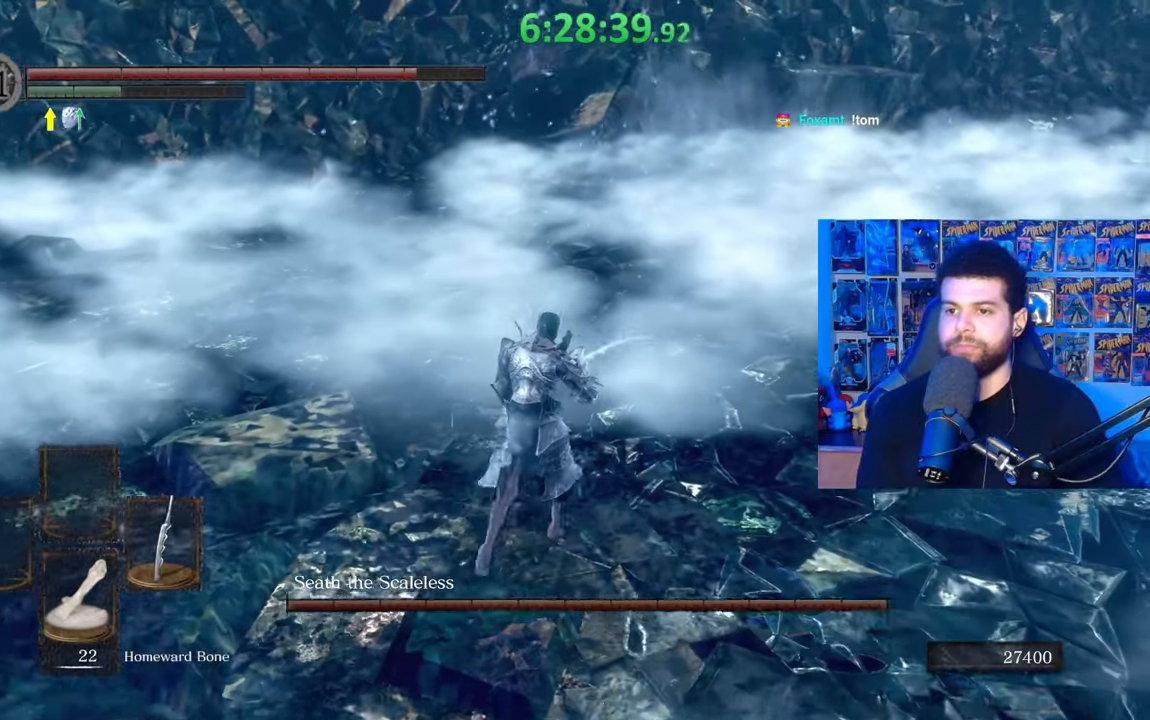
Gameplay with a controller (Xbox layout); each line is a JSON object with the inputs held at the frame after it. "events" lists button and stick changes between this image and that frame as [ms after this image, input, new state], when the widget could be followed in between.
{"buttons": ["B"], "left_stick": "up", "right_stick": "center", "events": []}
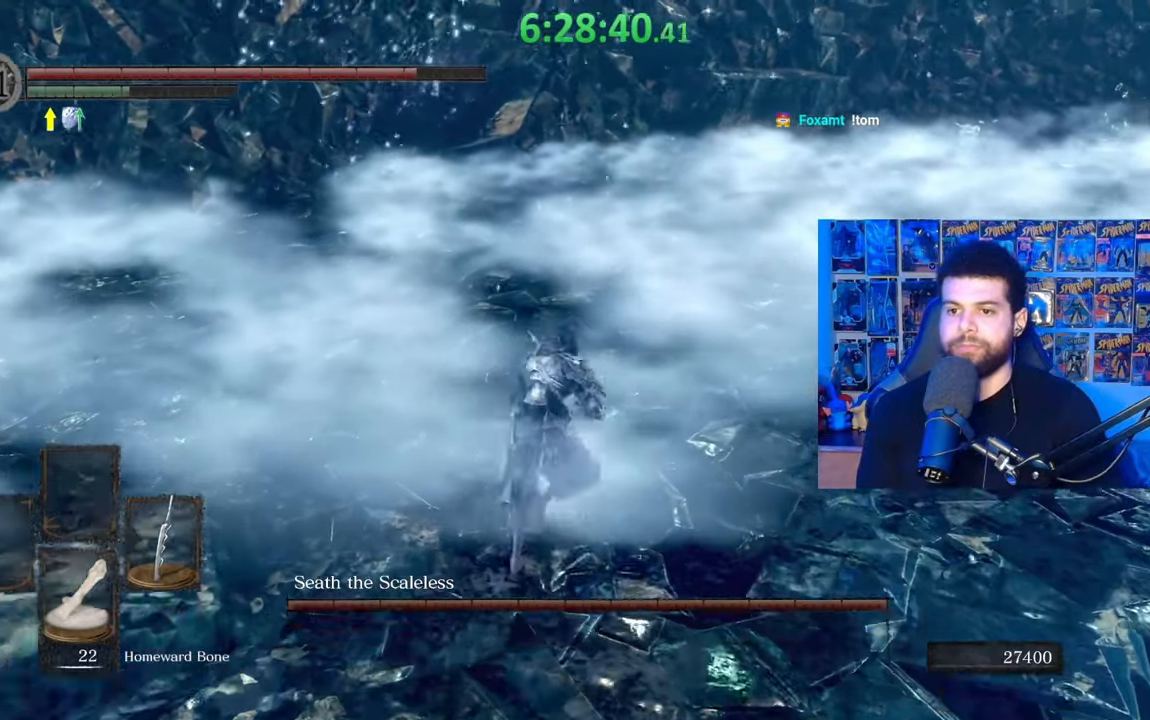
{"buttons": ["B", "R1"], "left_stick": "up", "right_stick": "center", "events": [[383, "R1", "down"]]}
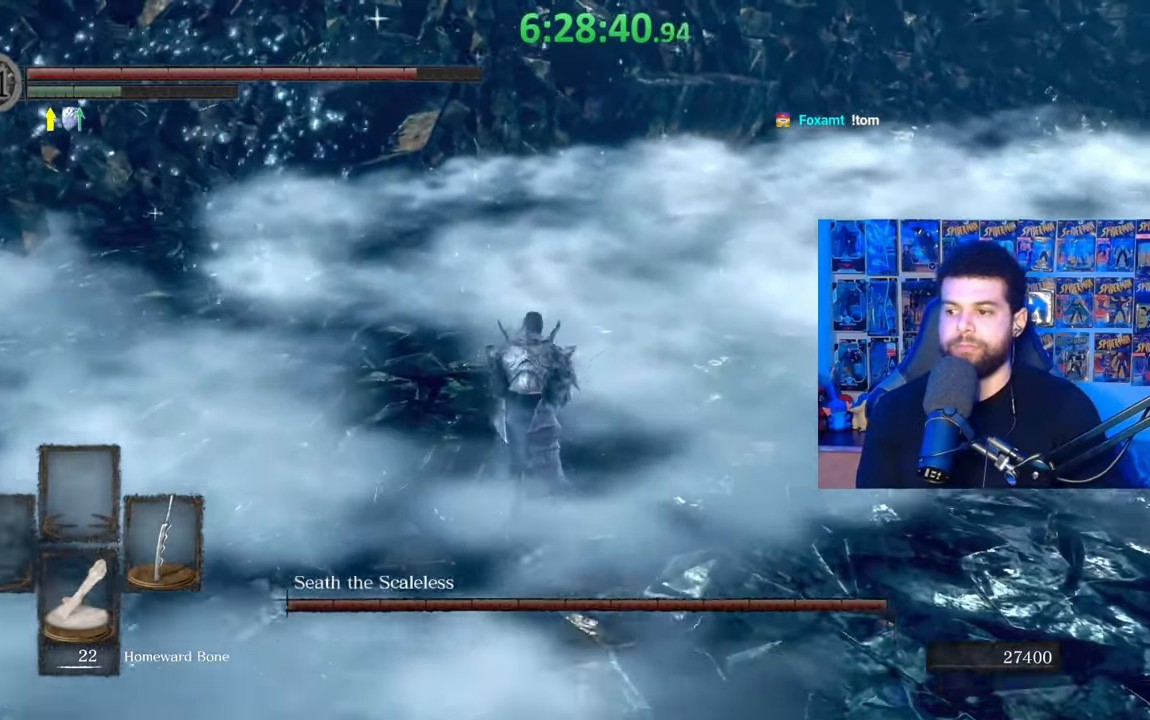
{"buttons": [], "left_stick": "up-right", "right_stick": "center", "events": [[100, "R1", "up"], [133, "B", "up"], [283, "left_stick", "center"], [283, "right_stick", "down"], [383, "right_stick", "center"], [483, "left_stick", "up-right"]]}
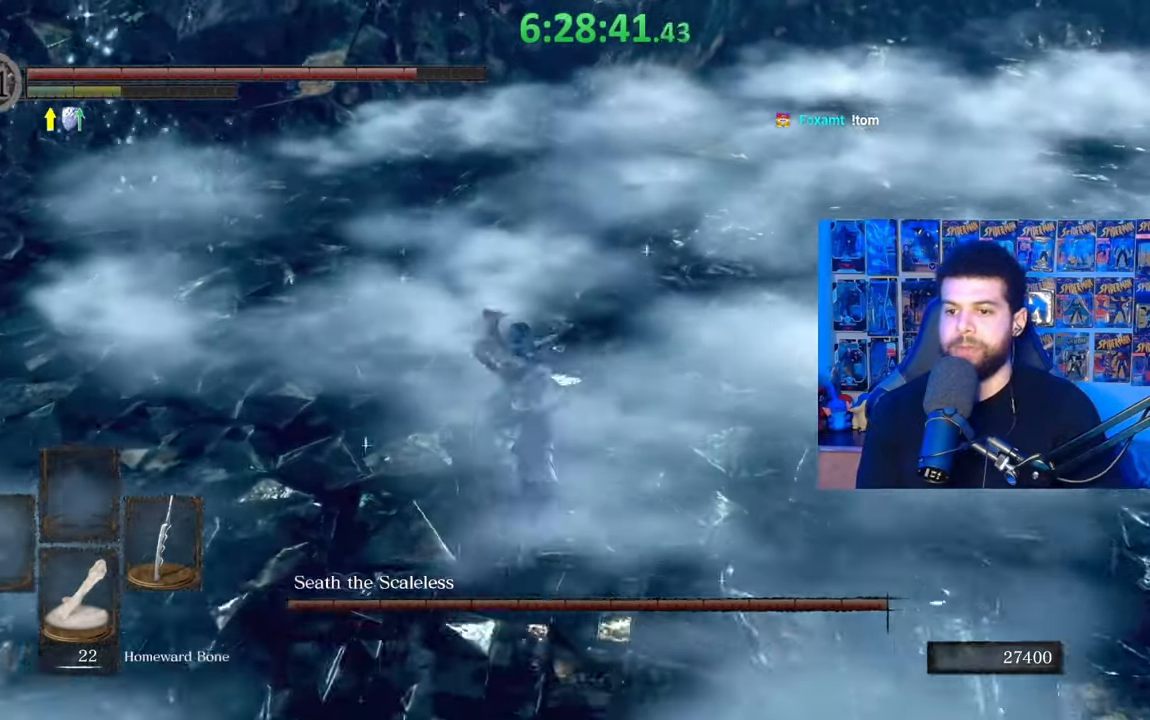
{"buttons": [], "left_stick": "down", "right_stick": "right", "events": [[383, "right_stick", "right"], [417, "left_stick", "down"]]}
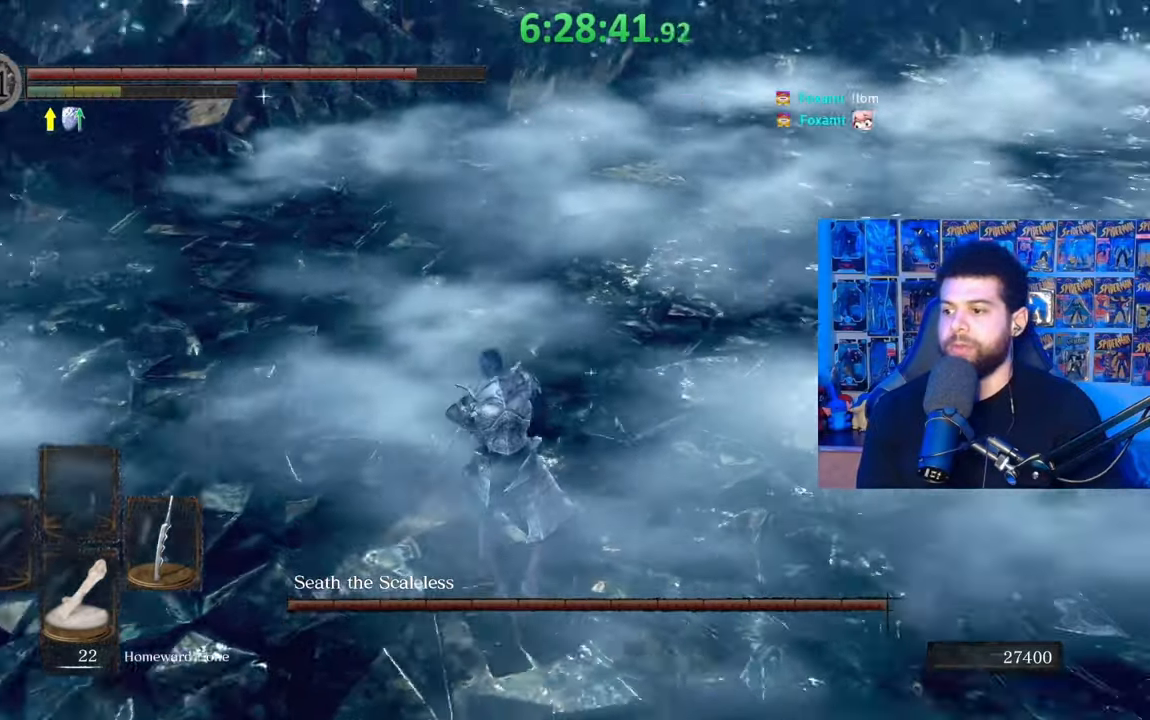
{"buttons": [], "left_stick": "down", "right_stick": "right", "events": [[33, "right_stick", "center"], [267, "B", "down"], [367, "B", "up"], [483, "right_stick", "right"]]}
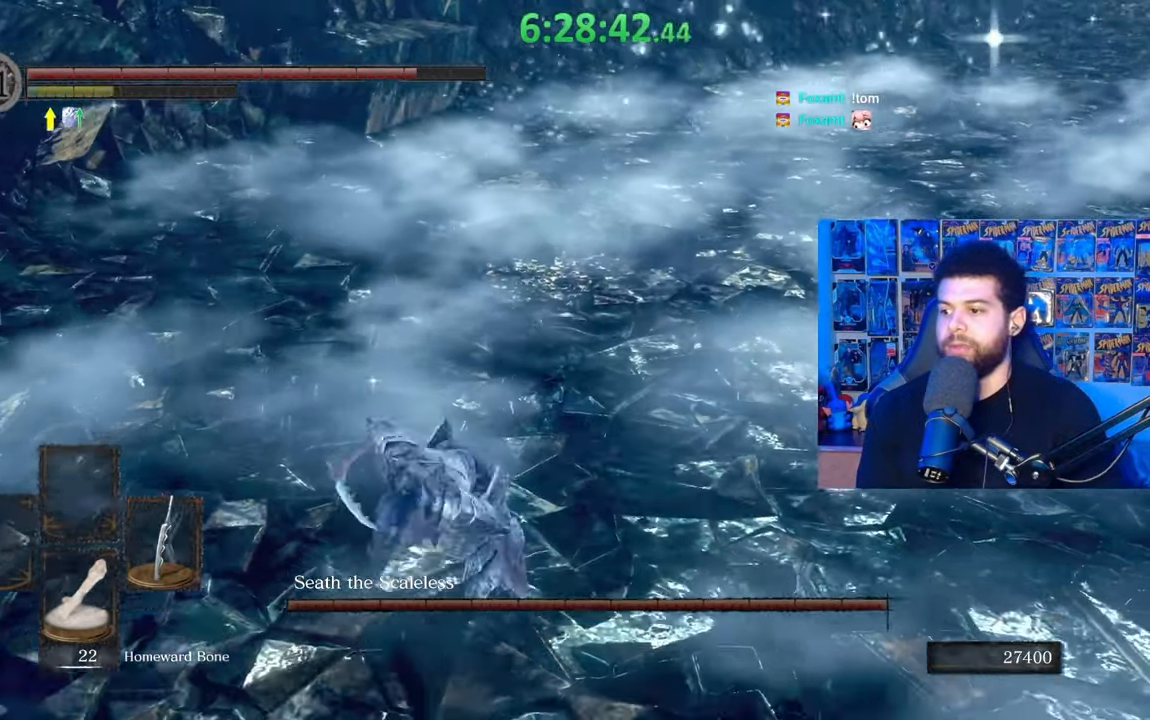
{"buttons": [], "left_stick": "down", "right_stick": "center", "events": [[83, "right_stick", "center"], [383, "B", "down"], [467, "B", "up"]]}
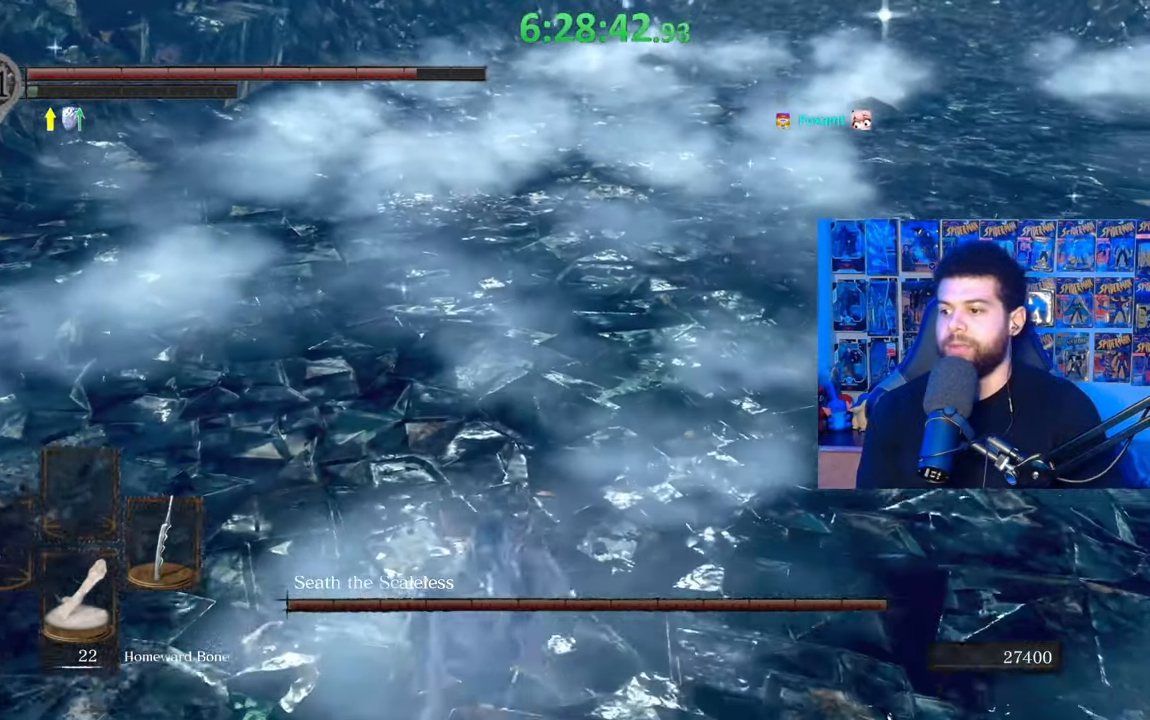
{"buttons": [], "left_stick": "down", "right_stick": "up-right", "events": [[400, "right_stick", "up-right"]]}
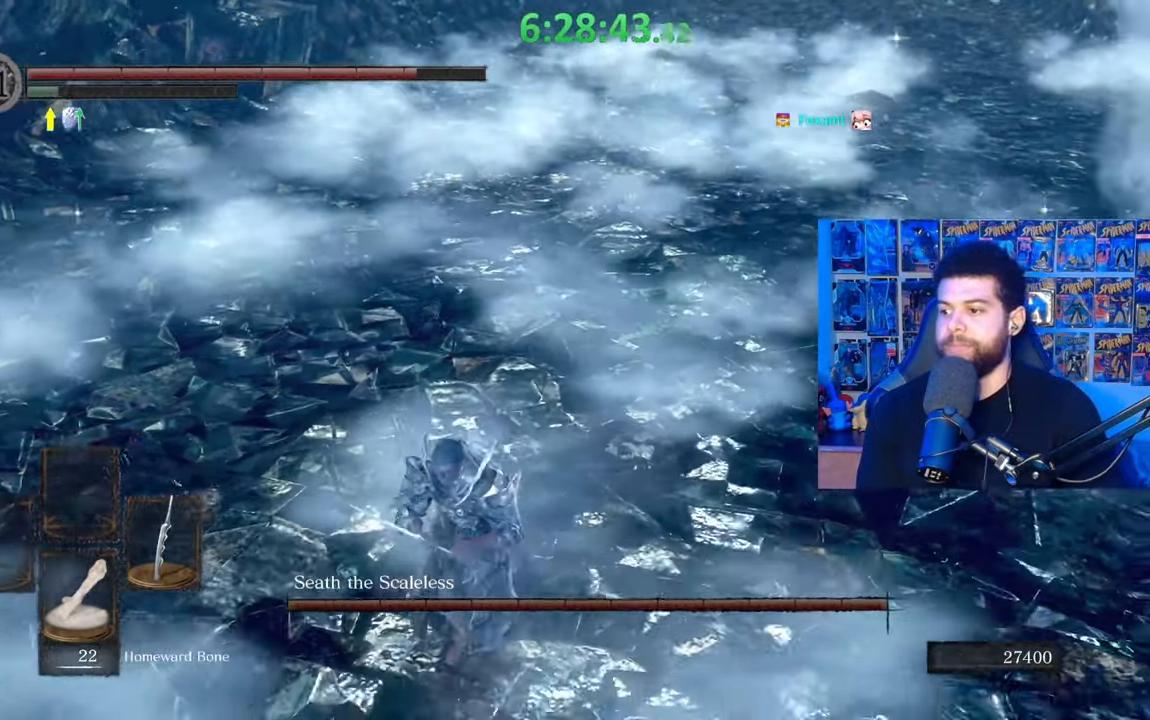
{"buttons": [], "left_stick": "up", "right_stick": "center", "events": [[117, "right_stick", "center"], [333, "left_stick", "right"], [383, "left_stick", "up-right"], [483, "left_stick", "up"]]}
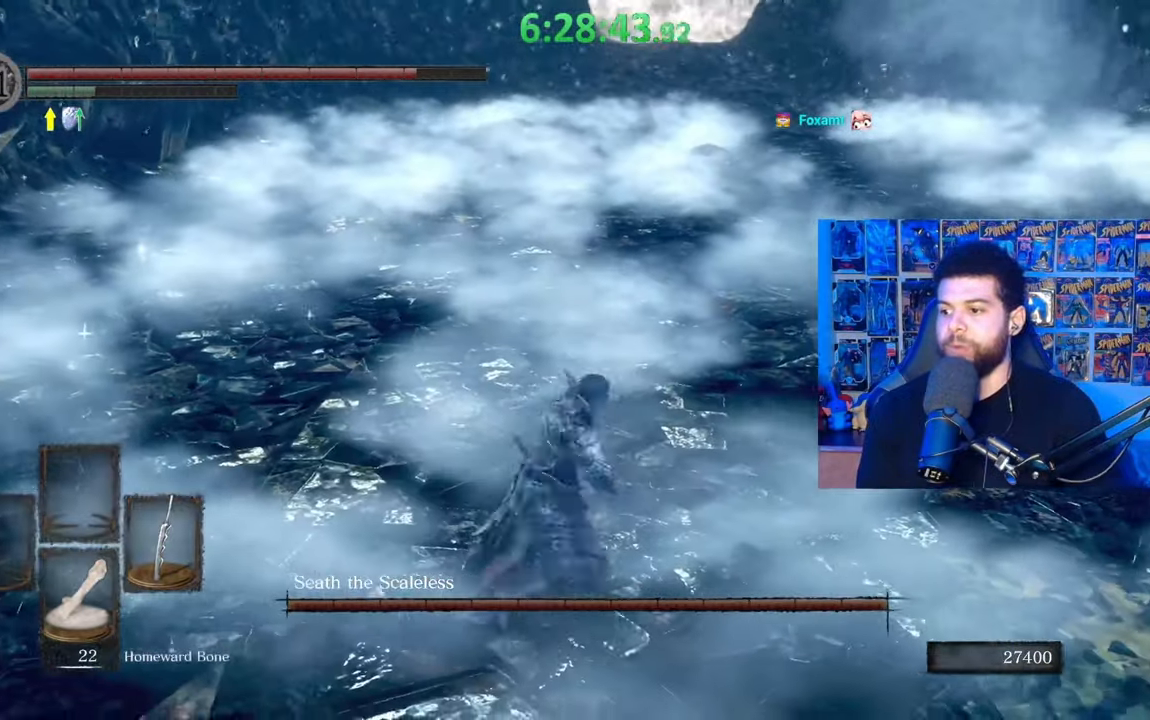
{"buttons": ["B"], "left_stick": "up-right", "right_stick": "right"}
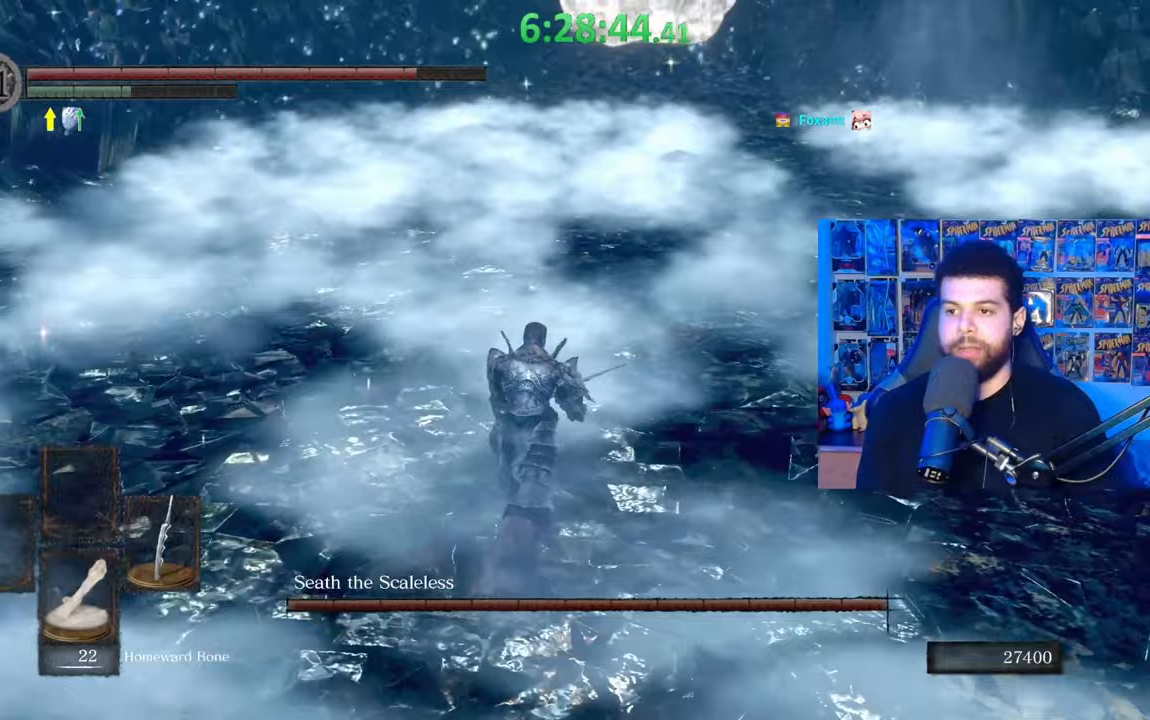
{"buttons": ["B"], "left_stick": "up", "right_stick": "center", "events": [[83, "right_stick", "center"], [133, "left_stick", "up"]]}
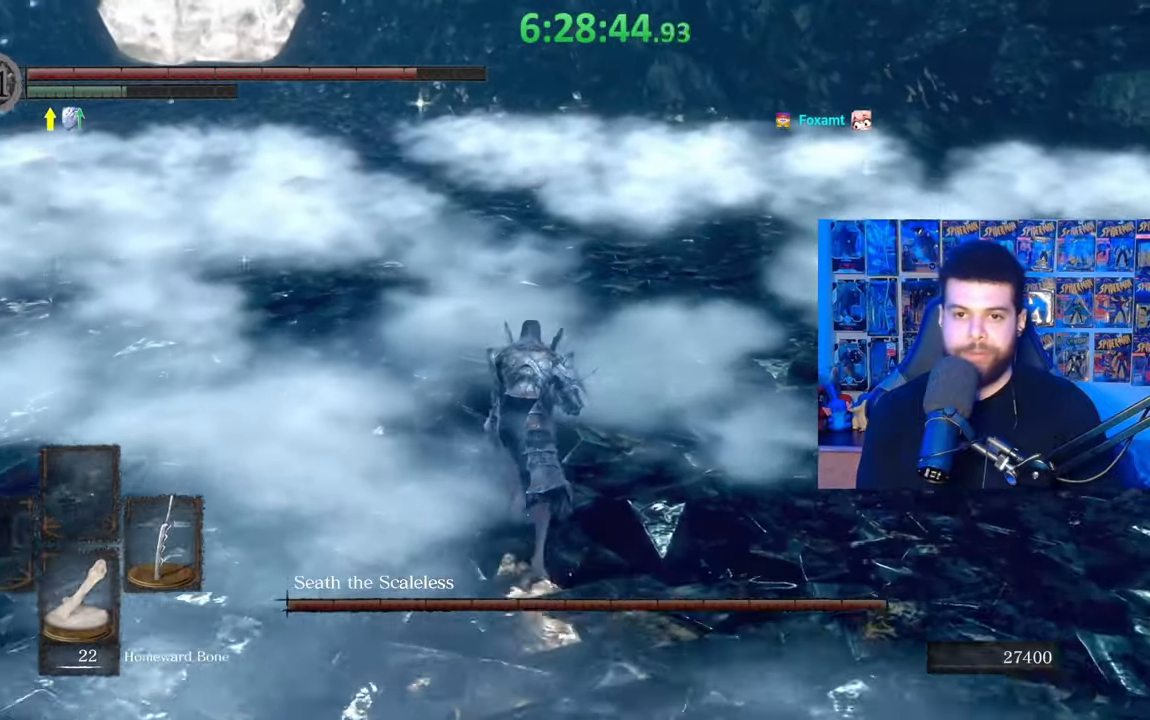
{"buttons": ["B"], "left_stick": "up", "right_stick": "center", "events": [[267, "R1", "down"], [417, "R1", "up"]]}
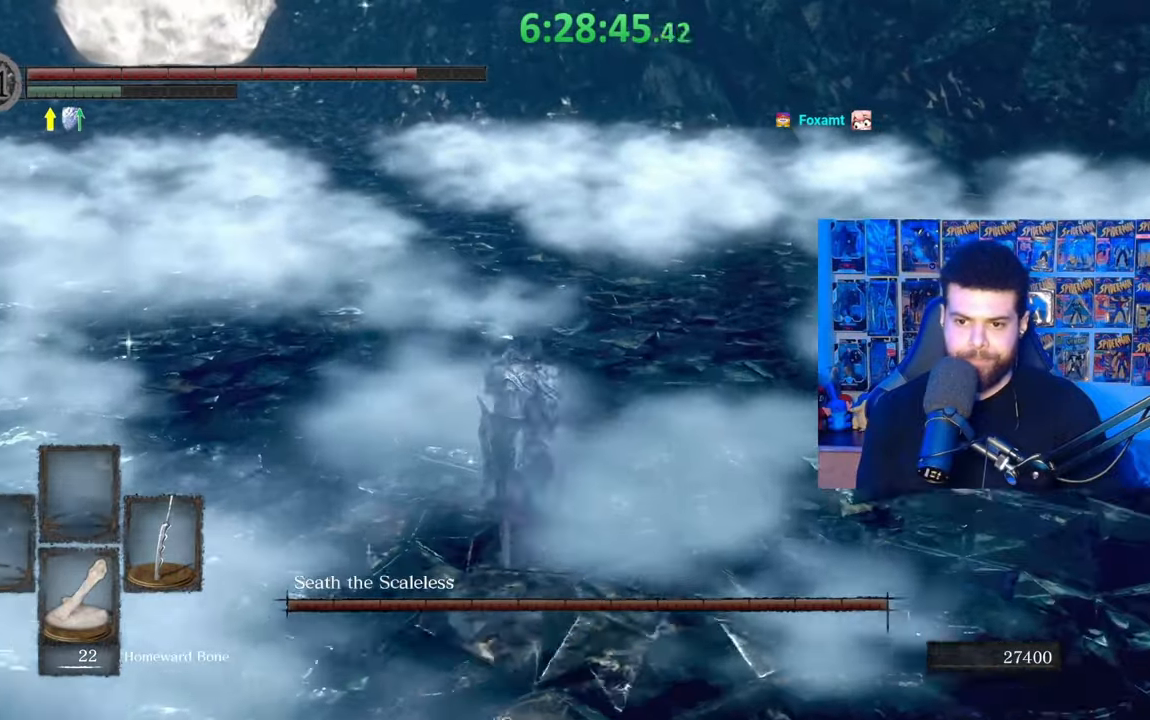
{"buttons": [], "left_stick": "down-left", "right_stick": "left", "events": [[17, "B", "up"], [433, "right_stick", "left"], [483, "left_stick", "down-left"]]}
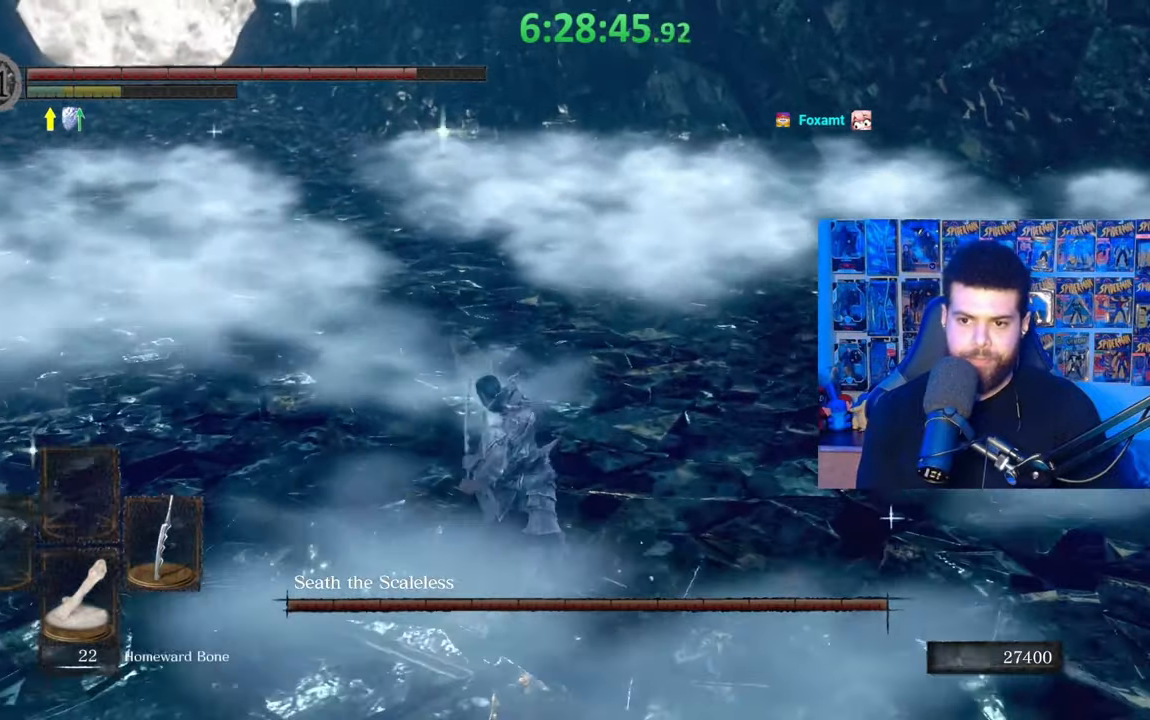
{"buttons": [], "left_stick": "center", "right_stick": "center", "events": [[133, "left_stick", "down"], [183, "right_stick", "center"], [283, "START", "down"], [383, "START", "up"], [383, "left_stick", "center"]]}
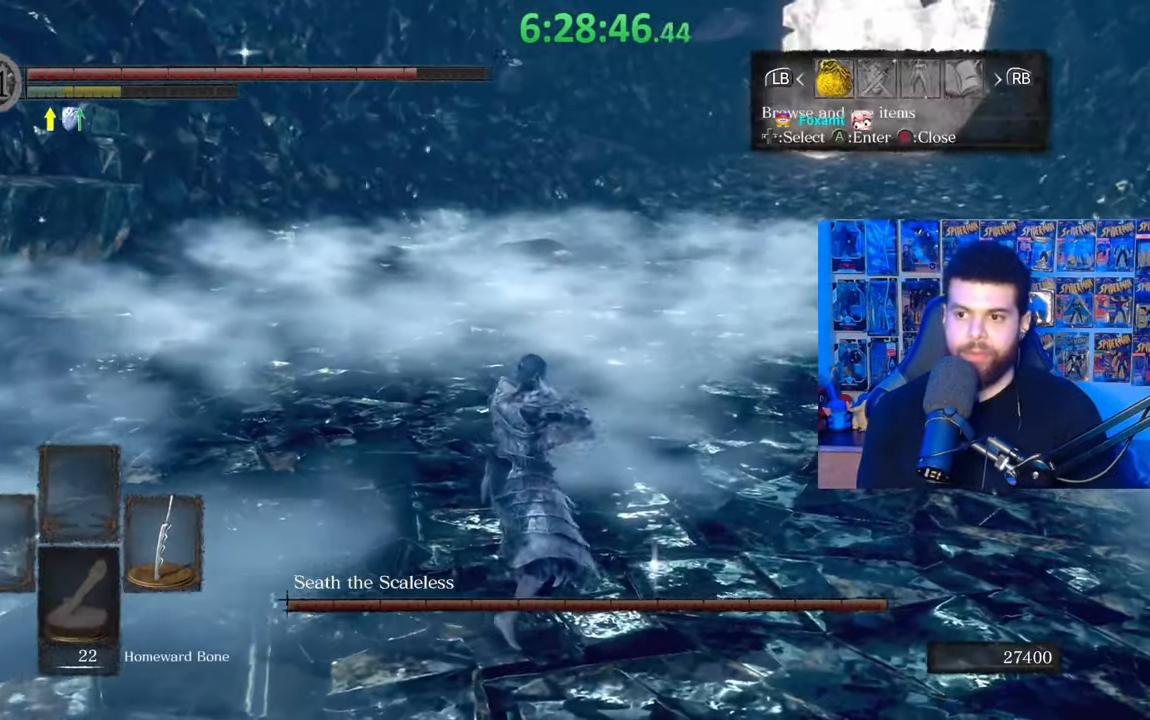
{"buttons": [], "left_stick": "down-right", "right_stick": "left", "events": [[33, "left_stick", "right"], [333, "right_stick", "left"], [483, "left_stick", "down-right"]]}
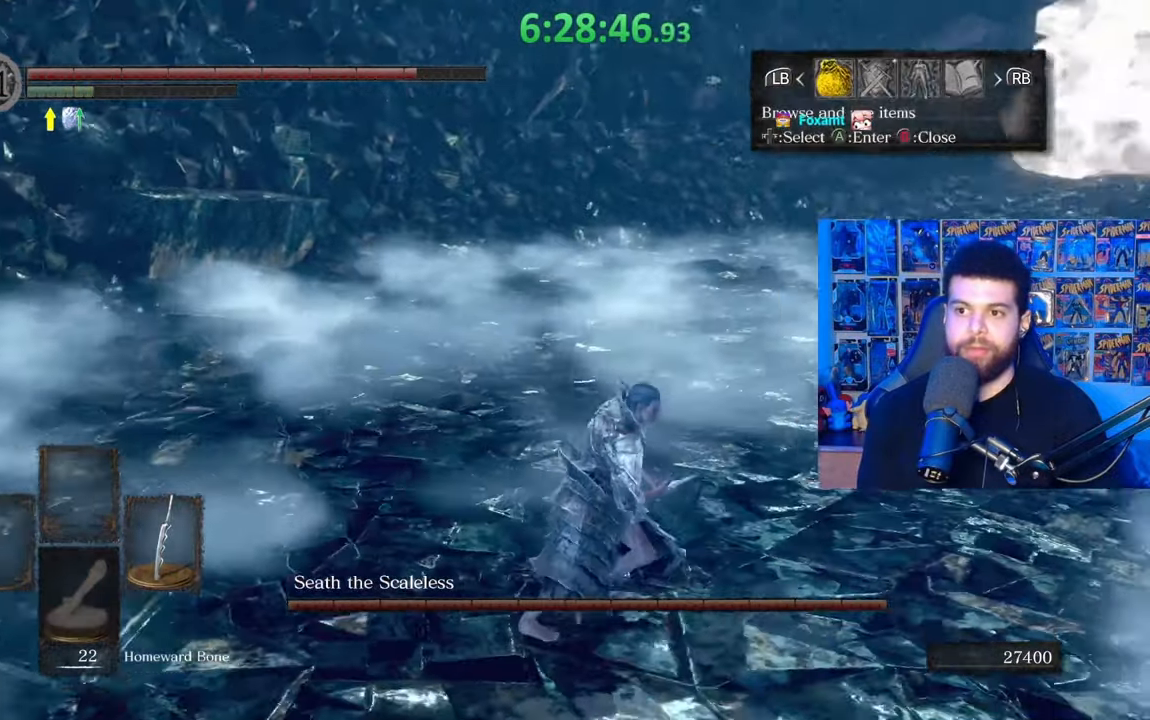
{"buttons": [], "left_stick": "down-right", "right_stick": "center", "events": [[283, "right_stick", "center"], [367, "A", "down"], [433, "A", "up"]]}
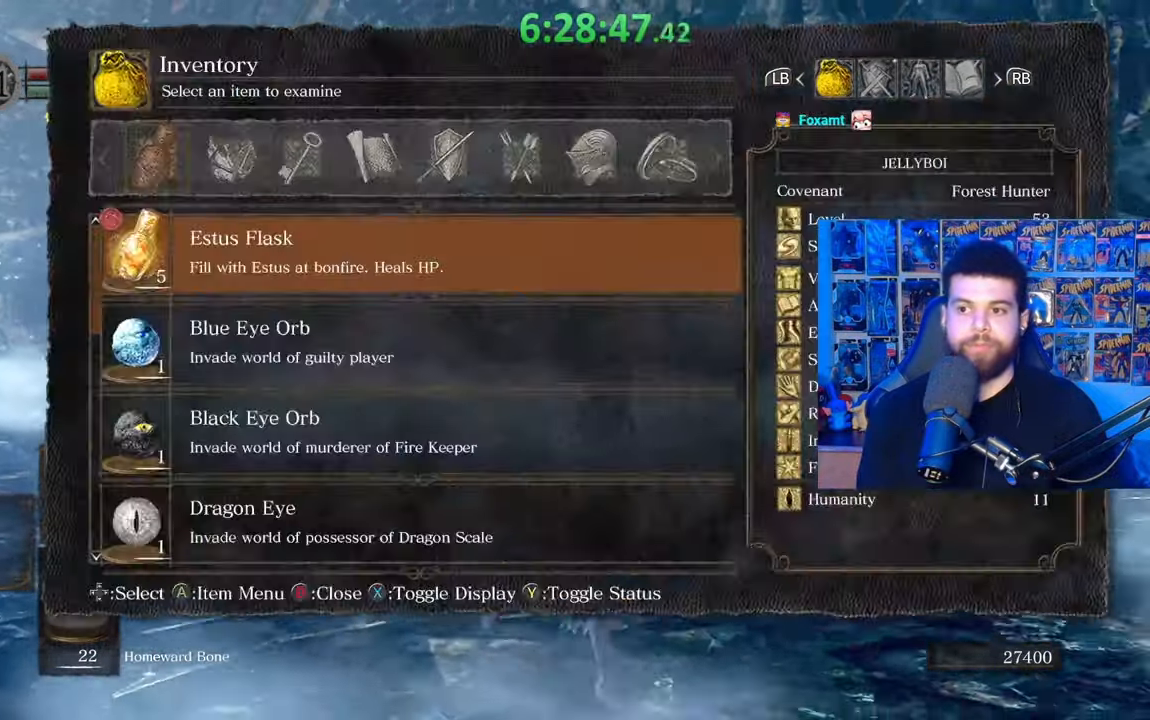
{"buttons": ["DPAD_RIGHT"], "left_stick": "down-right", "right_stick": "center", "events": [[117, "B", "down"], [217, "B", "up"], [283, "right_stick", "down-left"], [433, "DPAD_RIGHT", "down"], [433, "right_stick", "center"]]}
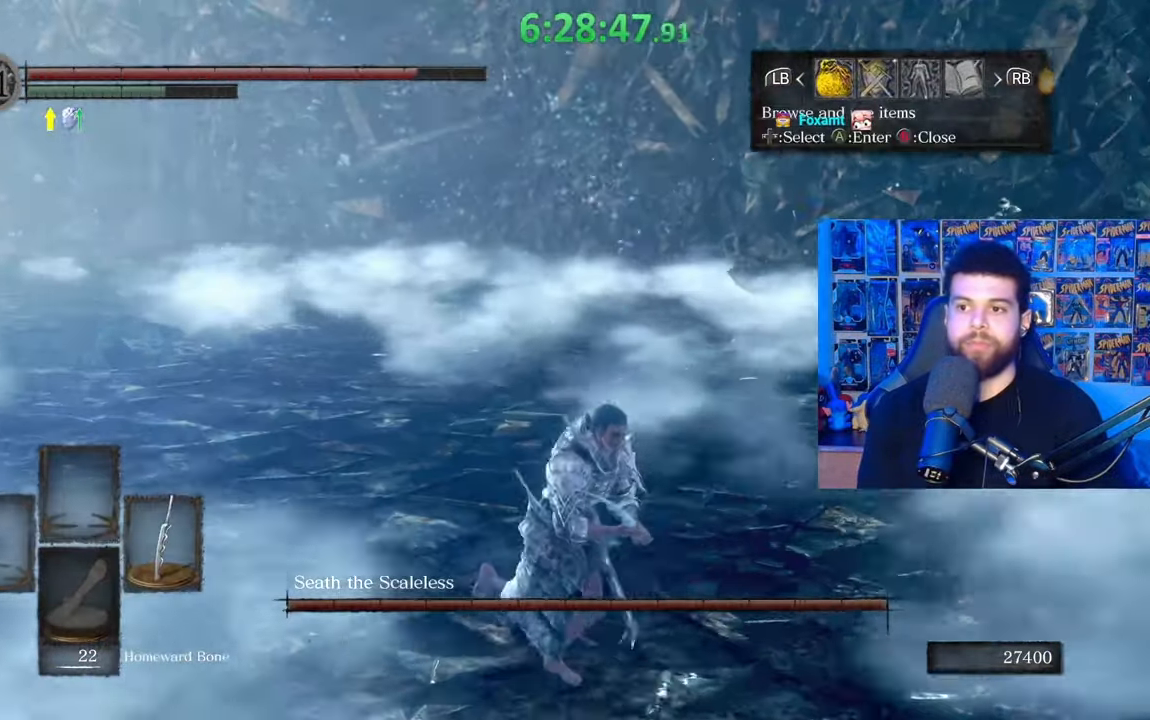
{"buttons": [], "left_stick": "down", "right_stick": "center", "events": [[33, "A", "down"], [83, "DPAD_RIGHT", "up"], [167, "A", "up"], [283, "left_stick", "down"], [333, "right_stick", "down-left"], [433, "right_stick", "center"]]}
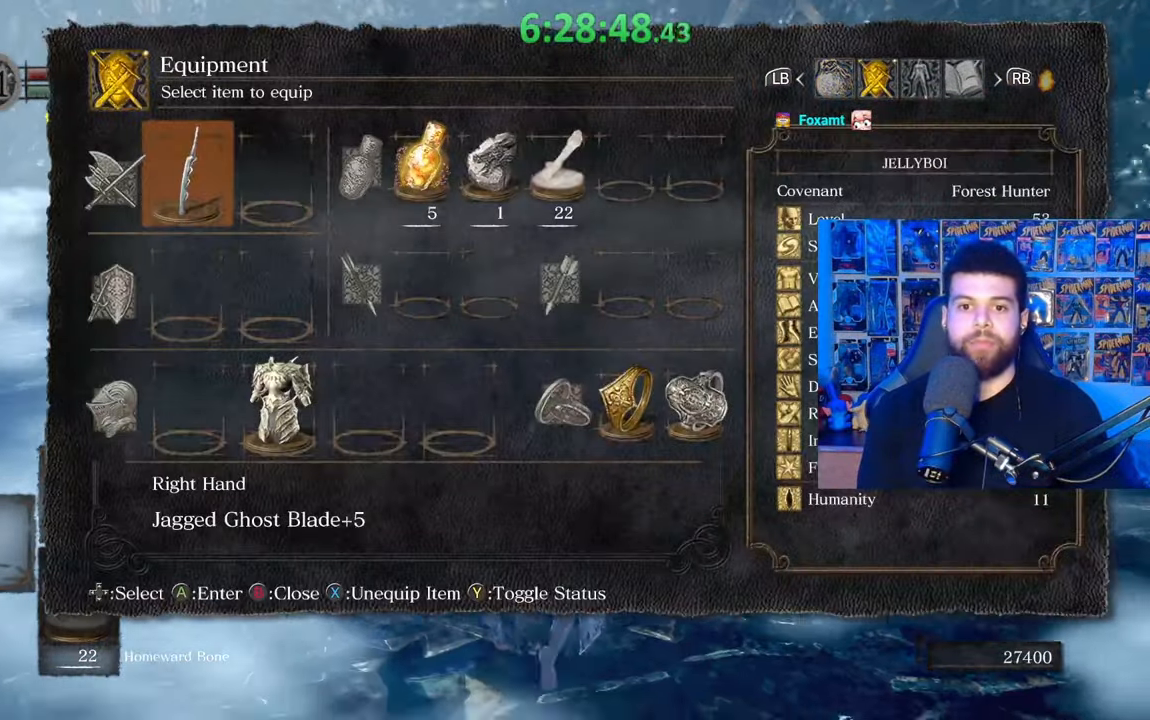
{"buttons": ["DPAD_DOWN"], "left_stick": "center", "right_stick": "center", "events": [[17, "A", "down"], [117, "A", "up"], [283, "left_stick", "center"], [483, "DPAD_DOWN", "down"]]}
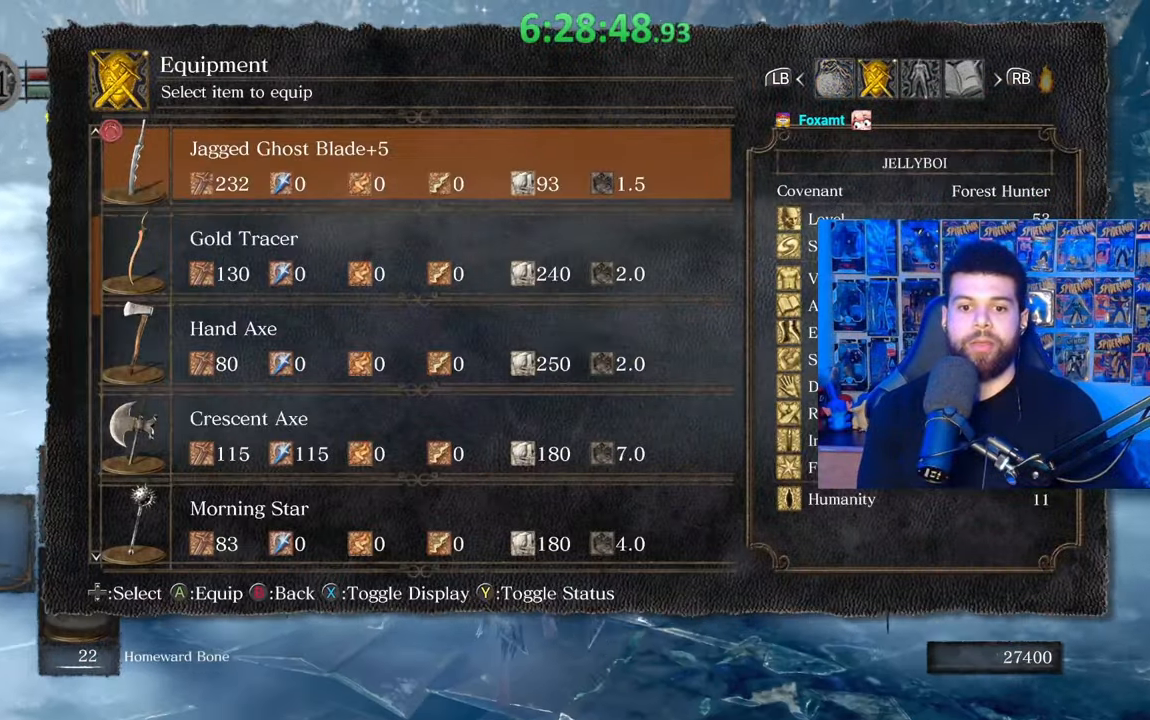
{"buttons": ["DPAD_UP"], "left_stick": "center", "right_stick": "center", "events": [[83, "DPAD_DOWN", "up"], [183, "DPAD_UP", "down"], [283, "DPAD_UP", "up"], [333, "DPAD_UP", "down"], [433, "DPAD_UP", "up"], [483, "DPAD_UP", "down"]]}
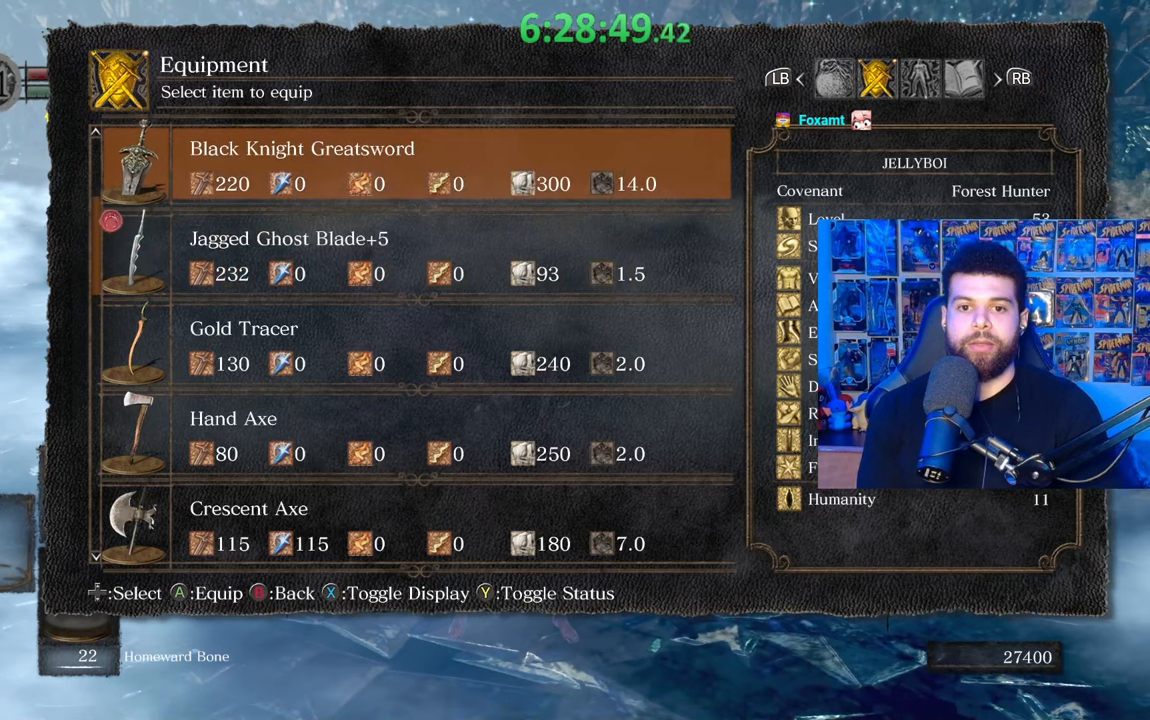
{"buttons": ["DPAD_UP"], "left_stick": "center", "right_stick": "center", "events": [[83, "DPAD_UP", "up"], [167, "DPAD_UP", "down"], [233, "DPAD_UP", "up"], [417, "DPAD_UP", "down"]]}
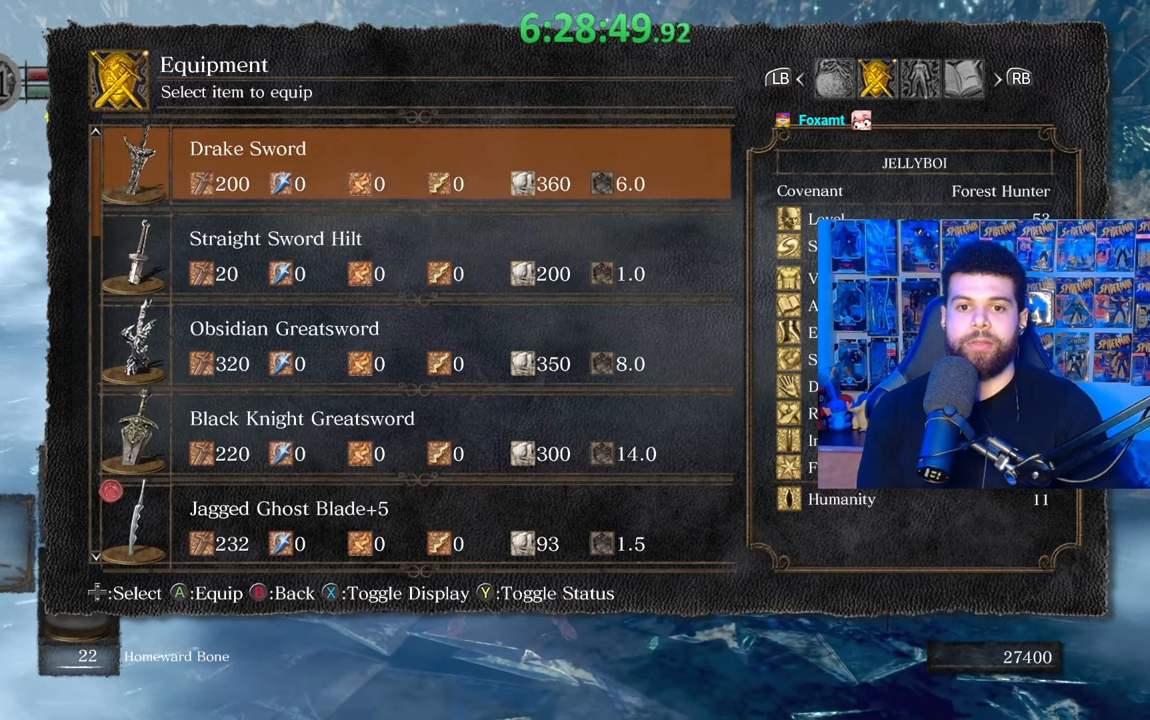
{"buttons": ["DPAD_UP"], "left_stick": "center", "right_stick": "center", "events": [[33, "DPAD_UP", "up"], [267, "DPAD_UP", "down"], [383, "DPAD_UP", "up"], [467, "DPAD_UP", "down"]]}
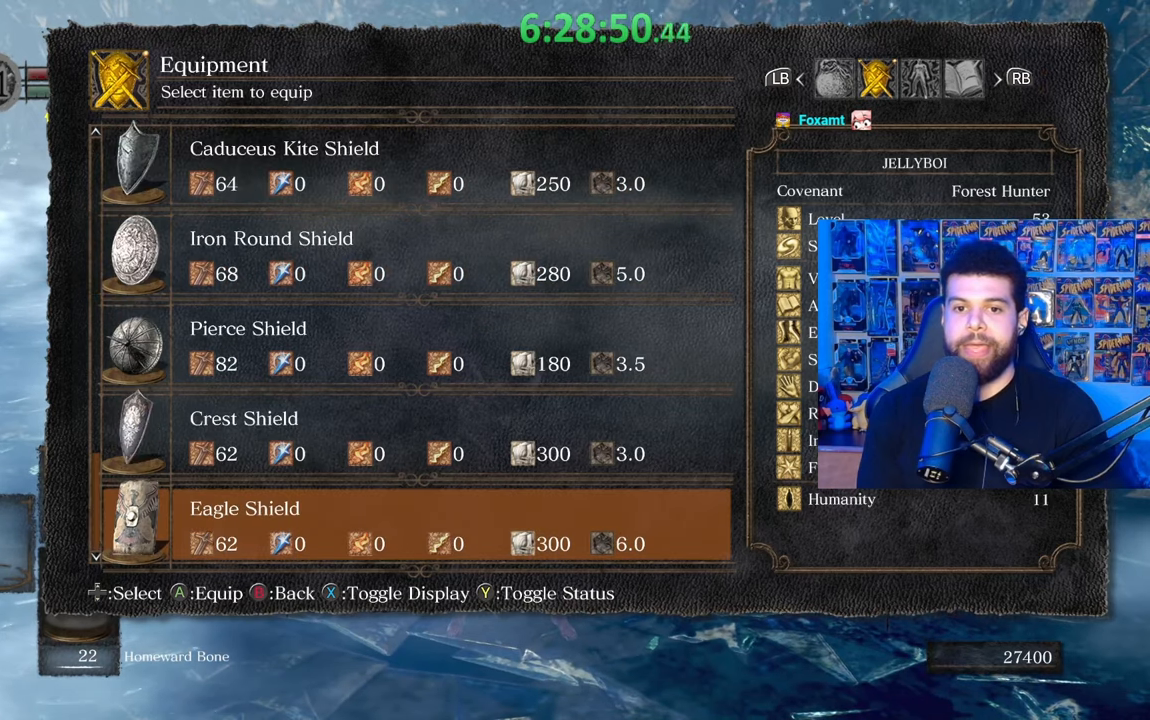
{"buttons": ["DPAD_UP"], "left_stick": "center", "right_stick": "center", "events": [[33, "DPAD_UP", "up"], [167, "DPAD_UP", "down"], [283, "DPAD_UP", "up"], [333, "DPAD_UP", "down"], [433, "DPAD_UP", "up"], [483, "DPAD_UP", "down"]]}
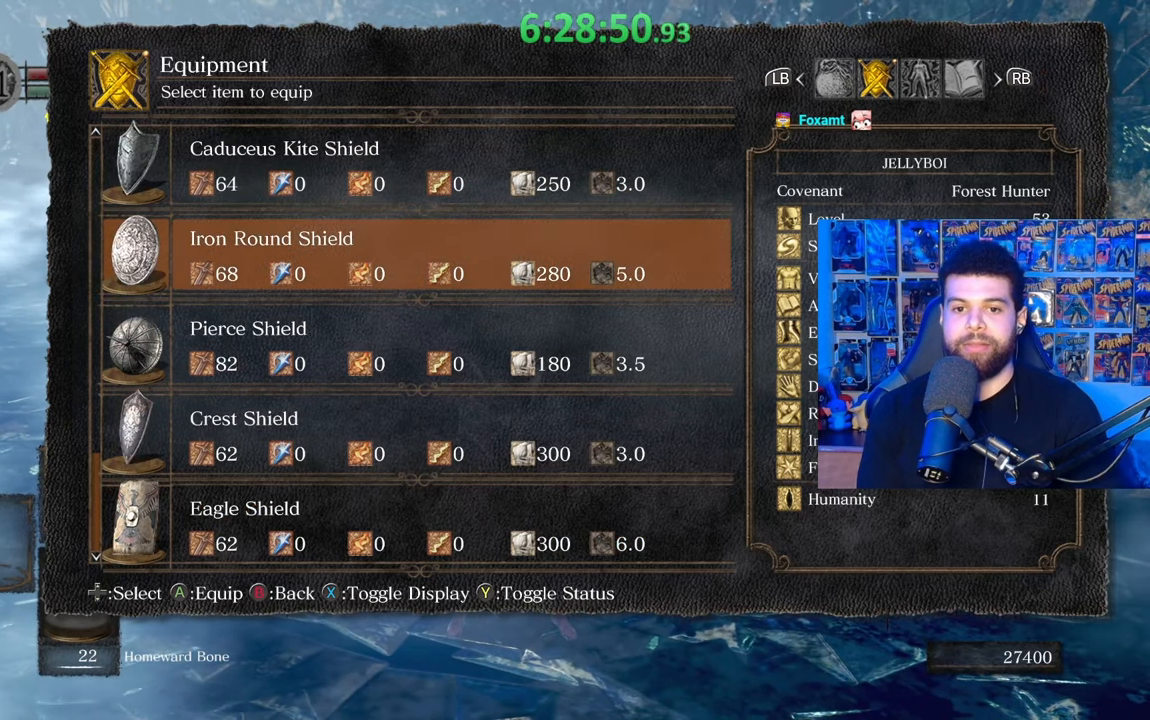
{"buttons": [], "left_stick": "down", "right_stick": "center", "events": [[17, "left_stick", "down"], [100, "DPAD_UP", "up"], [183, "DPAD_UP", "down"], [283, "DPAD_UP", "up"], [367, "DPAD_UP", "down"], [467, "DPAD_UP", "up"]]}
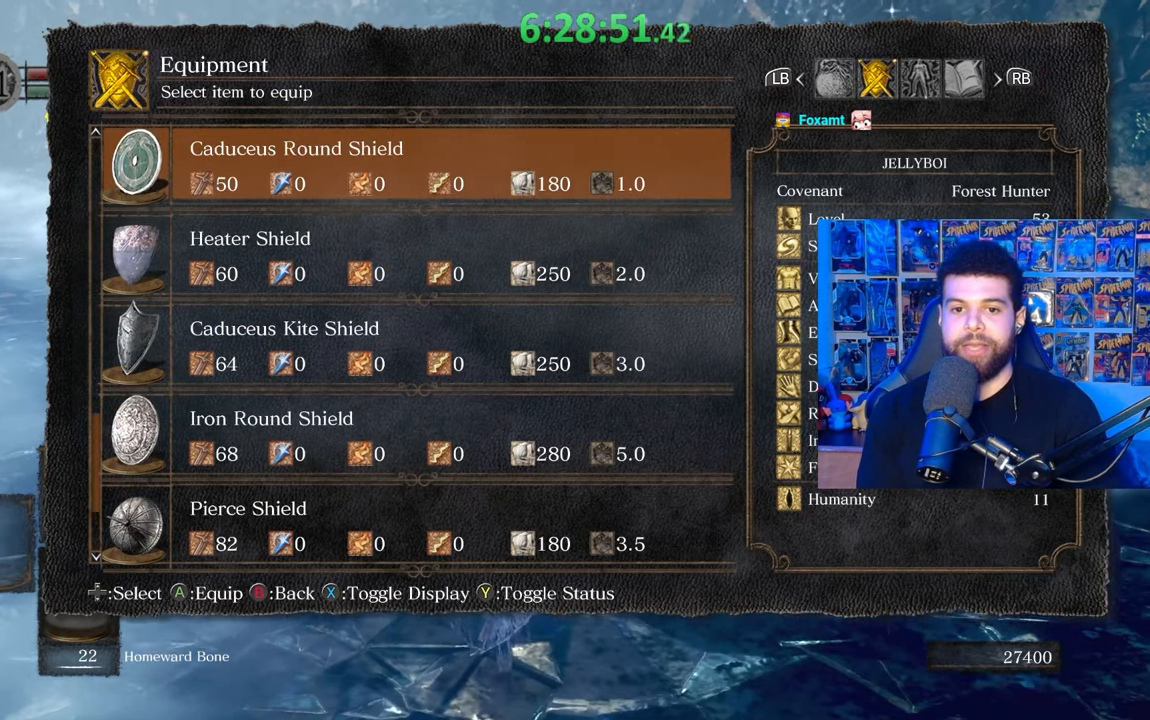
{"buttons": ["DPAD_UP"], "left_stick": "down", "right_stick": "center", "events": [[33, "DPAD_UP", "down"], [133, "DPAD_UP", "up"], [217, "left_stick", "center"], [233, "DPAD_UP", "down"], [367, "DPAD_UP", "up"], [433, "DPAD_UP", "down"], [483, "left_stick", "down"]]}
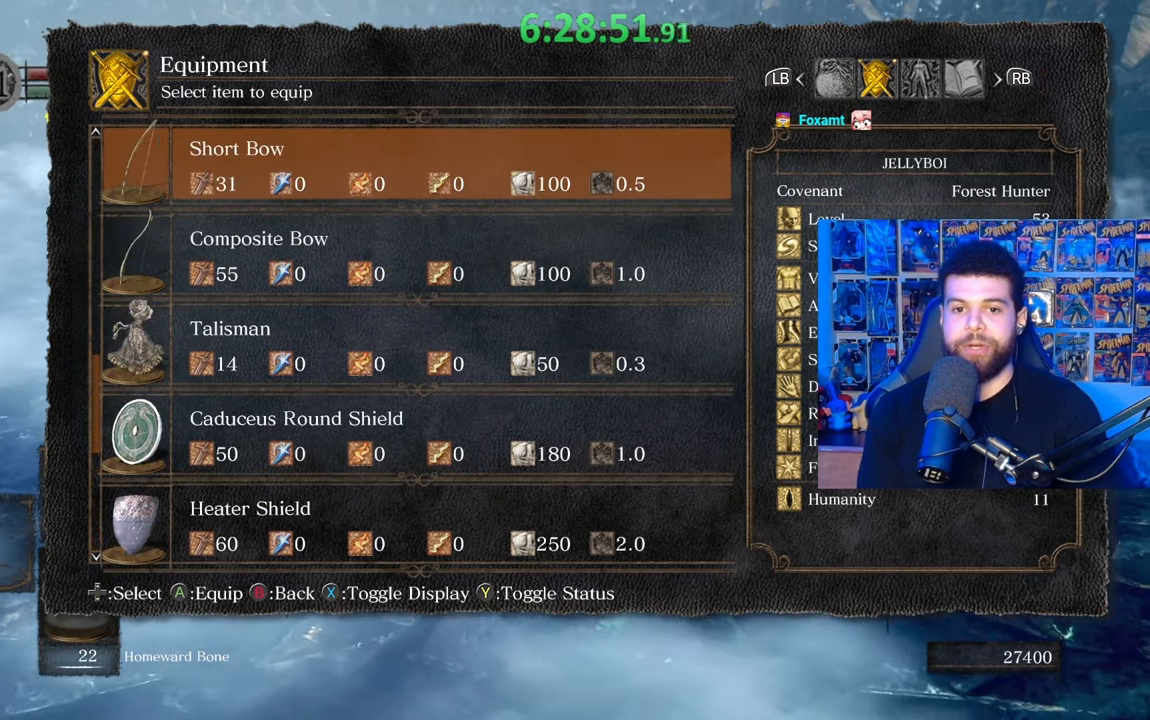
{"buttons": ["DPAD_UP"], "left_stick": "down", "right_stick": "center", "events": [[33, "DPAD_UP", "up"], [117, "DPAD_UP", "down"], [217, "DPAD_UP", "up"], [417, "DPAD_UP", "down"]]}
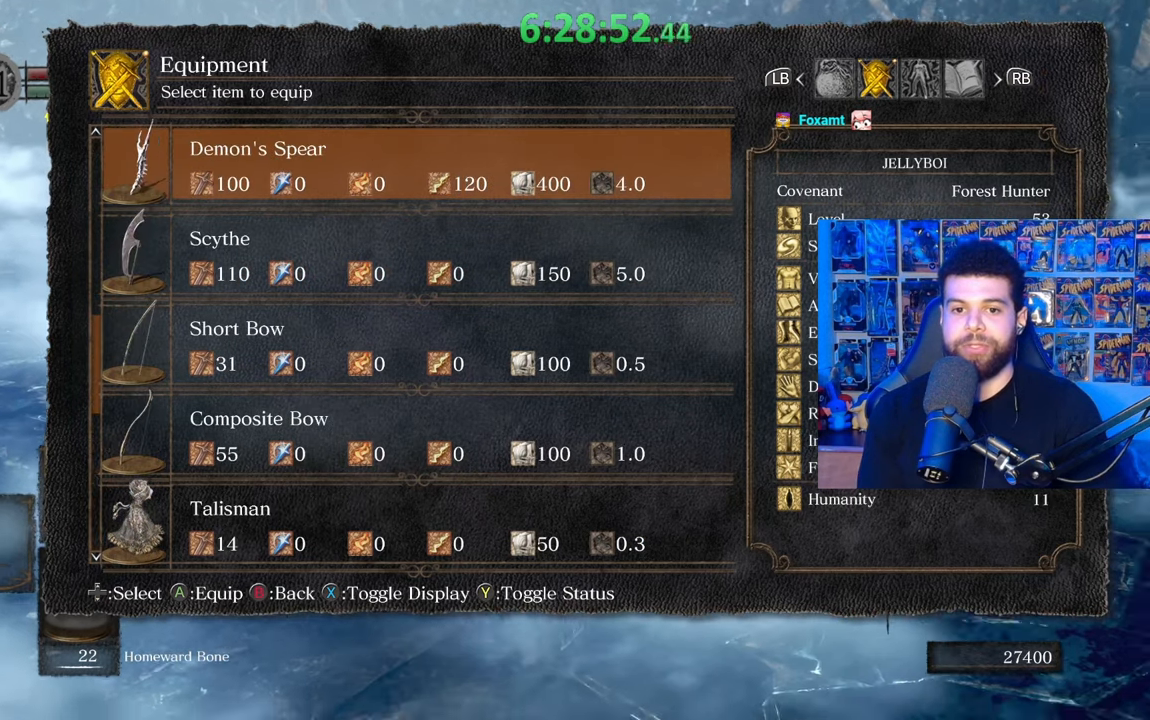
{"buttons": [], "left_stick": "center", "right_stick": "center", "events": [[33, "DPAD_UP", "up"], [217, "left_stick", "center"], [283, "DPAD_UP", "down"], [383, "DPAD_UP", "up"]]}
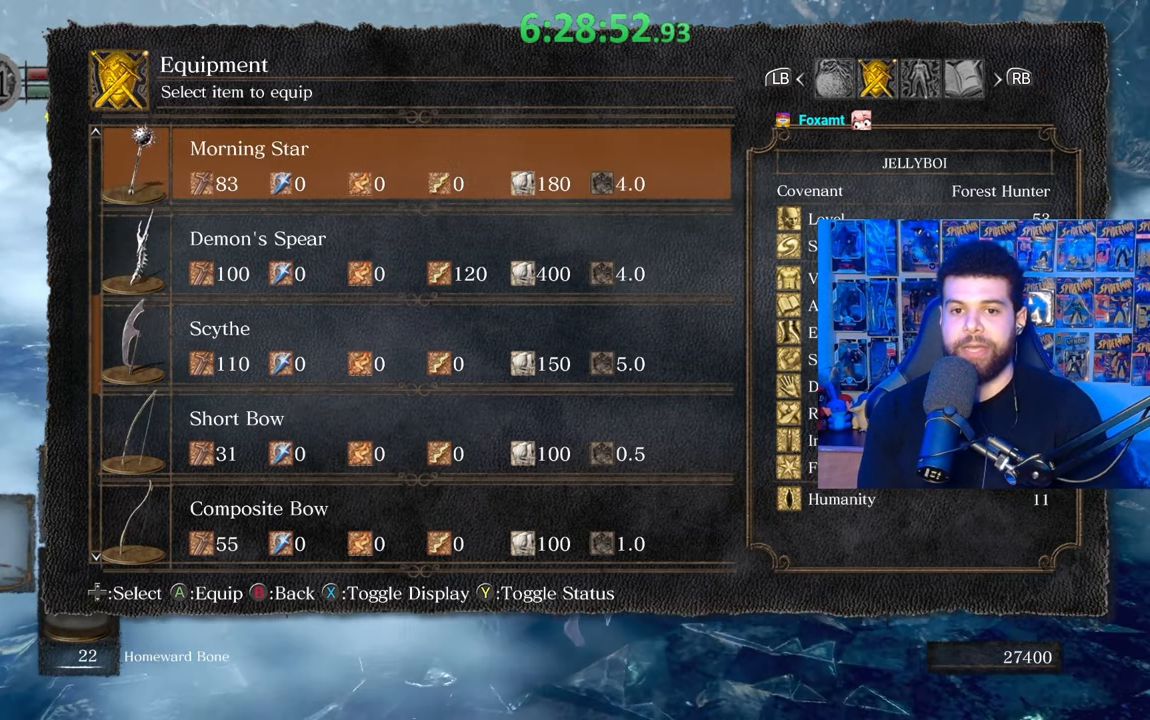
{"buttons": ["START"], "left_stick": "center", "right_stick": "center", "events": [[100, "DPAD_DOWN", "down"], [183, "DPAD_DOWN", "up"], [217, "A", "down"], [317, "A", "up"], [433, "START", "down"]]}
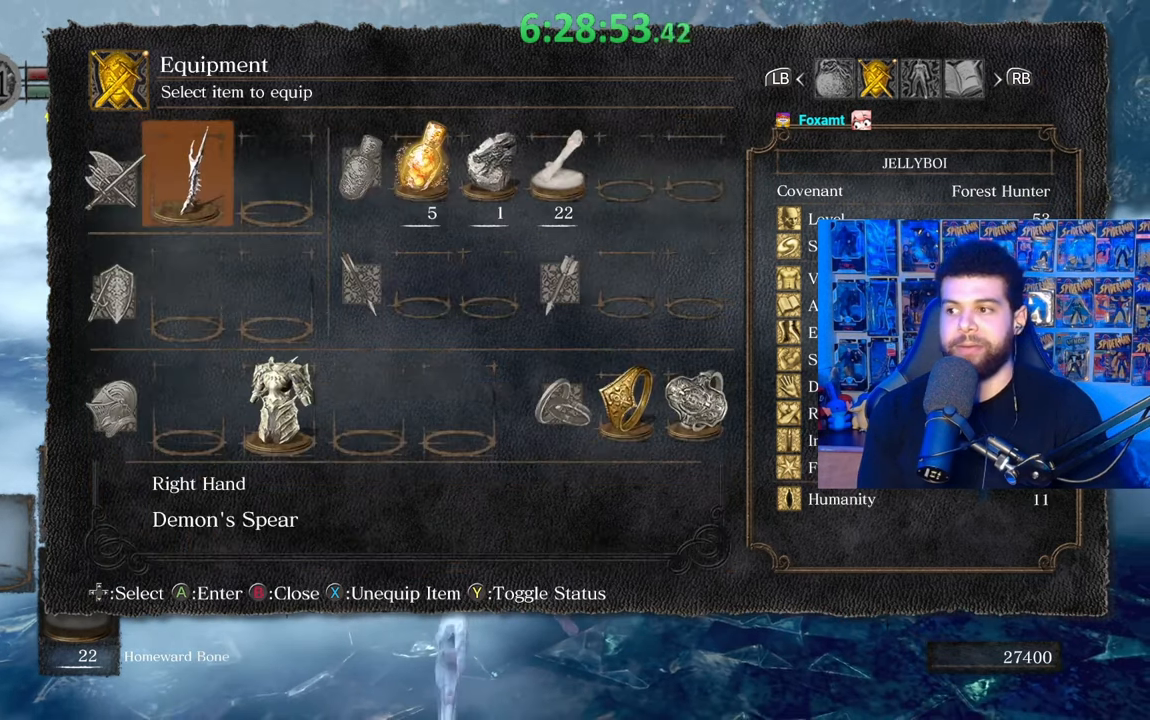
{"buttons": [], "left_stick": "center", "right_stick": "center", "events": [[83, "START", "up"], [83, "right_stick", "down-left"], [133, "left_stick", "down-right"], [233, "right_stick", "center"], [267, "left_stick", "down"], [367, "Y", "down"], [383, "left_stick", "center"], [467, "Y", "up"]]}
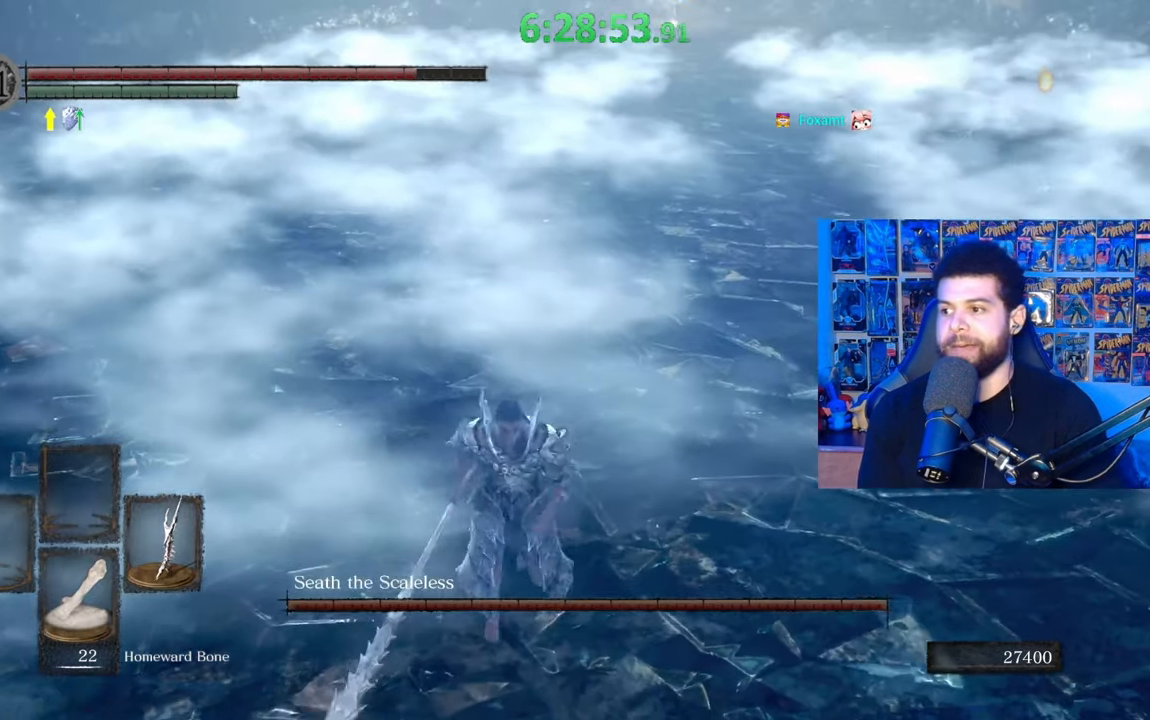
{"buttons": [], "left_stick": "center", "right_stick": "center", "events": [[167, "right_stick", "down-right"], [267, "right_stick", "center"]]}
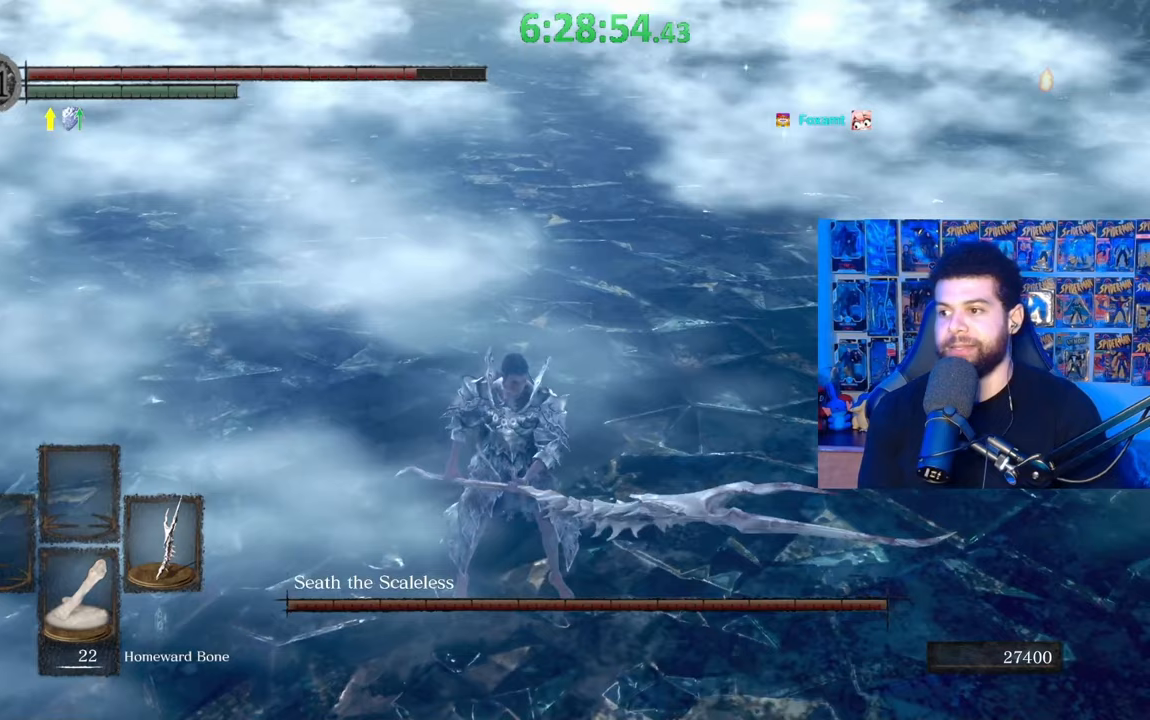
{"buttons": [], "left_stick": "up-left", "right_stick": "center", "events": [[117, "left_stick", "down"], [467, "left_stick", "up-left"]]}
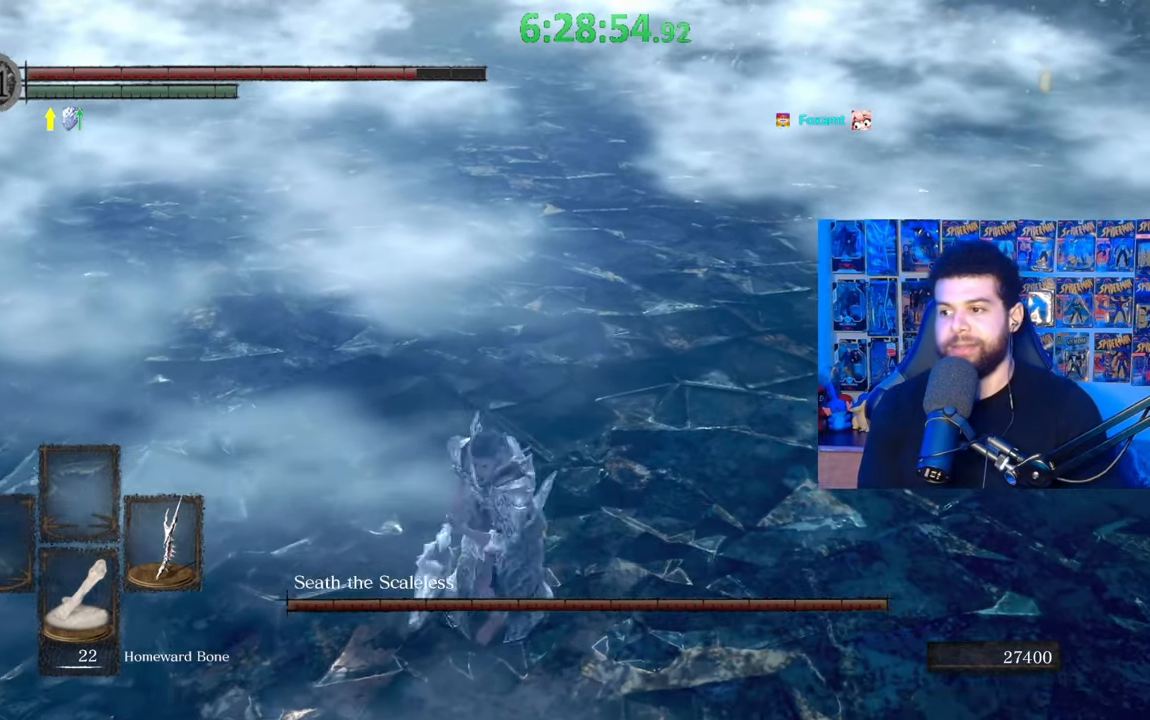
{"buttons": [], "left_stick": "center", "right_stick": "center", "events": [[133, "left_stick", "center"]]}